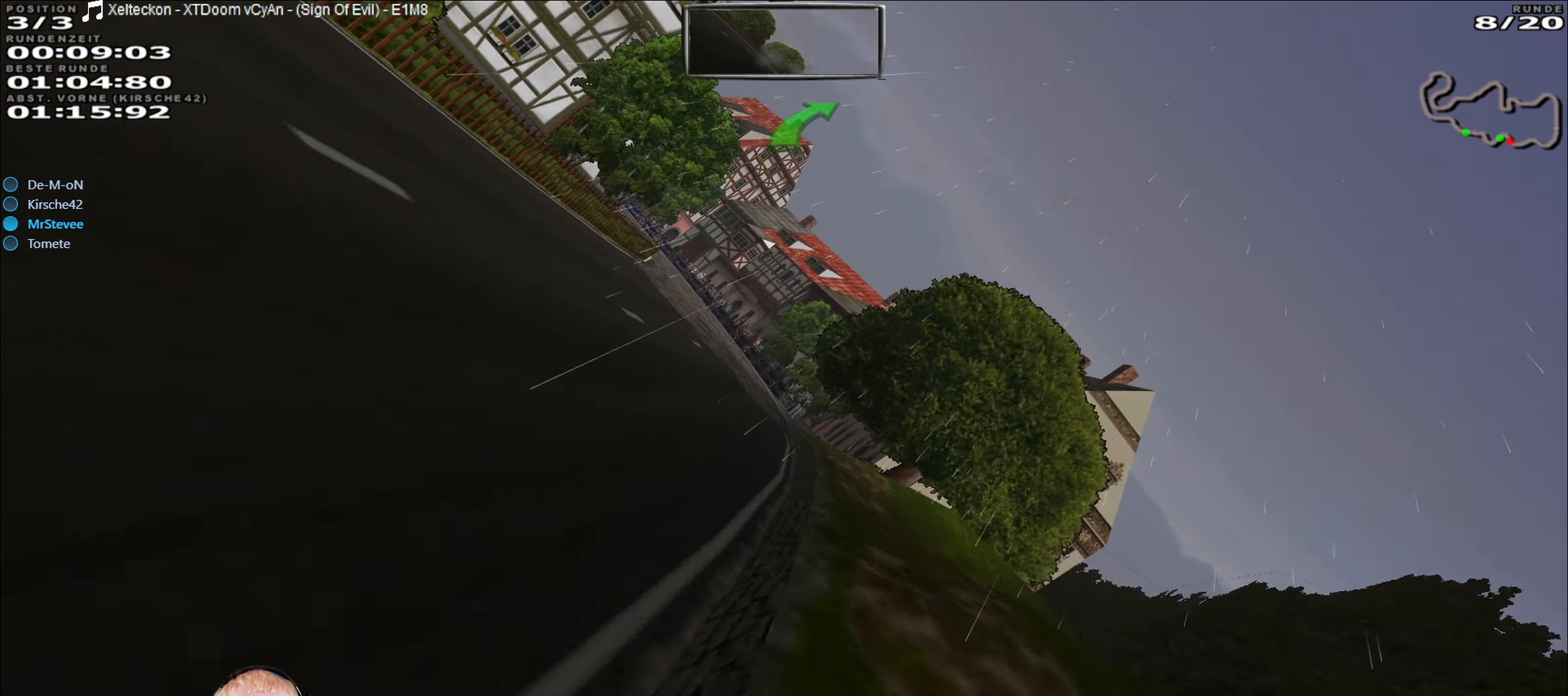
Gameplay with a controller (Xbox layout); each line is a JSON object with the inputs held at the frame after it. "events" lists button and stick changes between this image and that frame as [ms after this image, input, new state], when the widget could be followed in between. Not read: L3 R3.
{"buttons": [], "left_stick": "down-left", "right_stick": "center", "events": []}
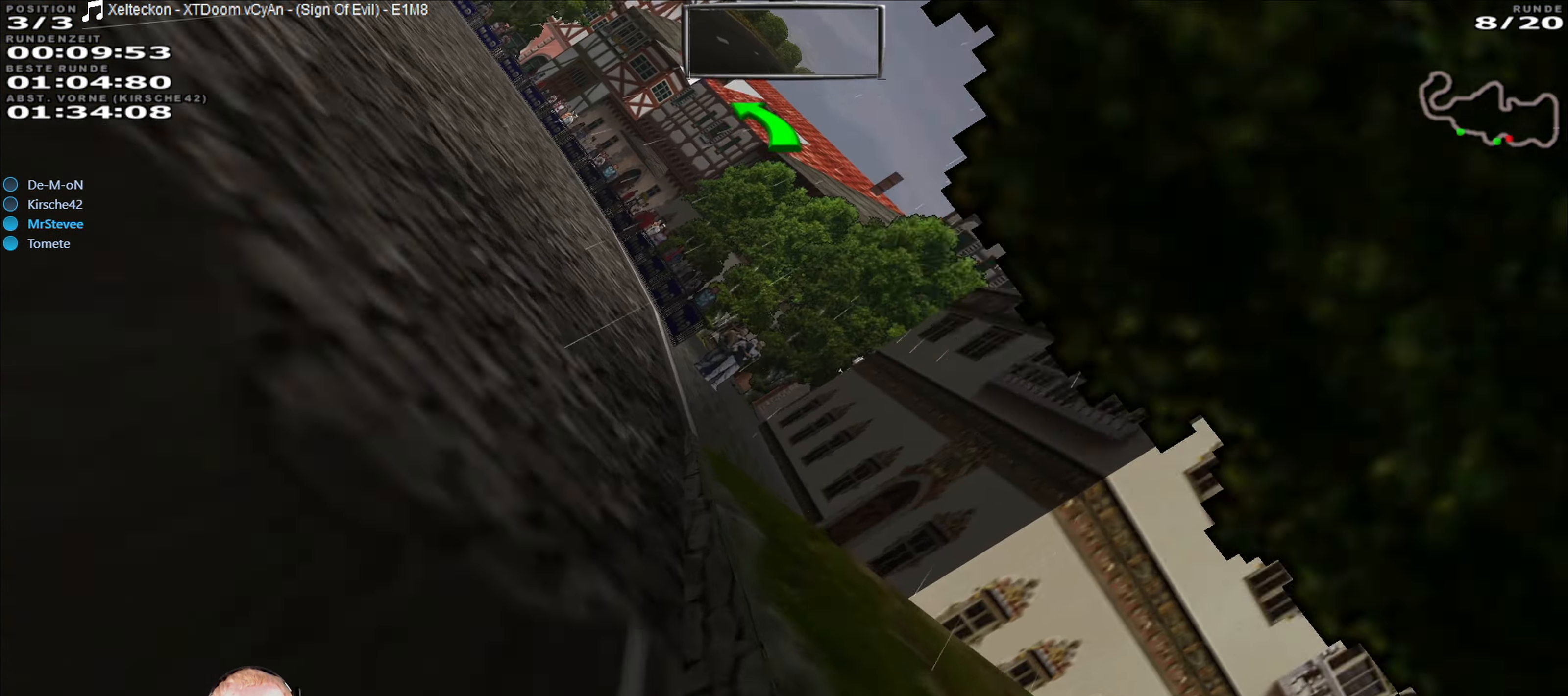
{"buttons": [], "left_stick": "left", "right_stick": "center", "events": [[400, "left_stick", "center"], [484, "left_stick", "left"]]}
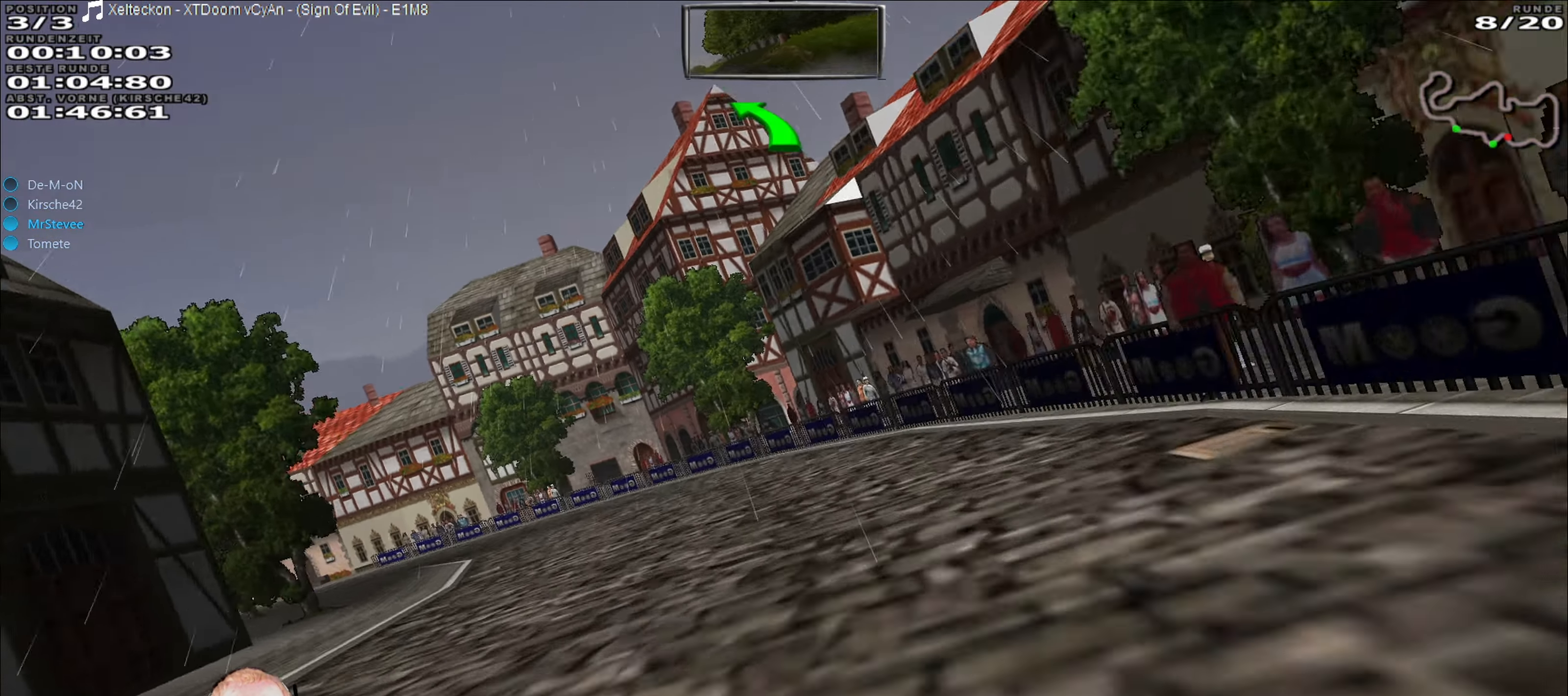
{"buttons": [], "left_stick": "down-left", "right_stick": "center", "events": [[50, "R2", "down"], [50, "left_stick", "center"], [284, "R2", "up"], [400, "left_stick", "down-left"]]}
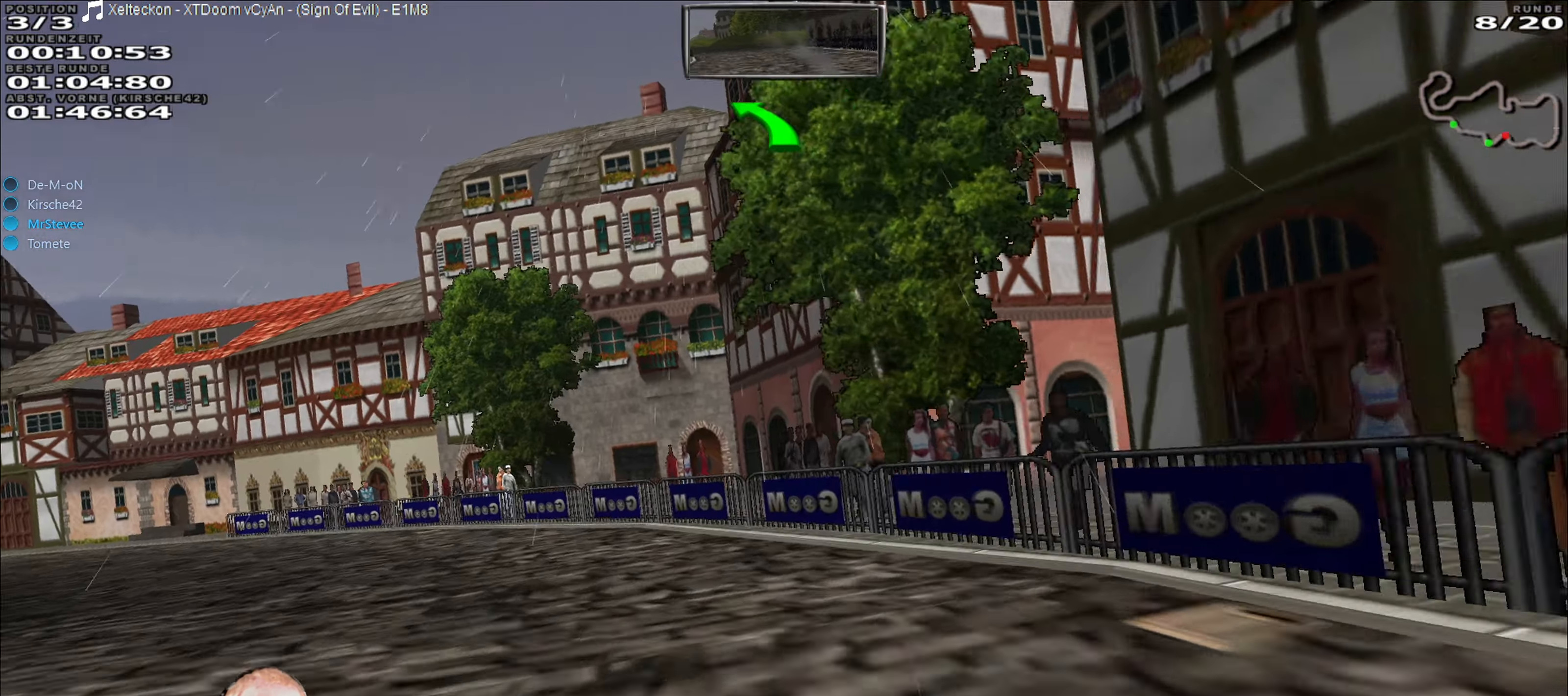
{"buttons": ["R2"], "left_stick": "down-left", "right_stick": "center", "events": [[67, "R2", "down"]]}
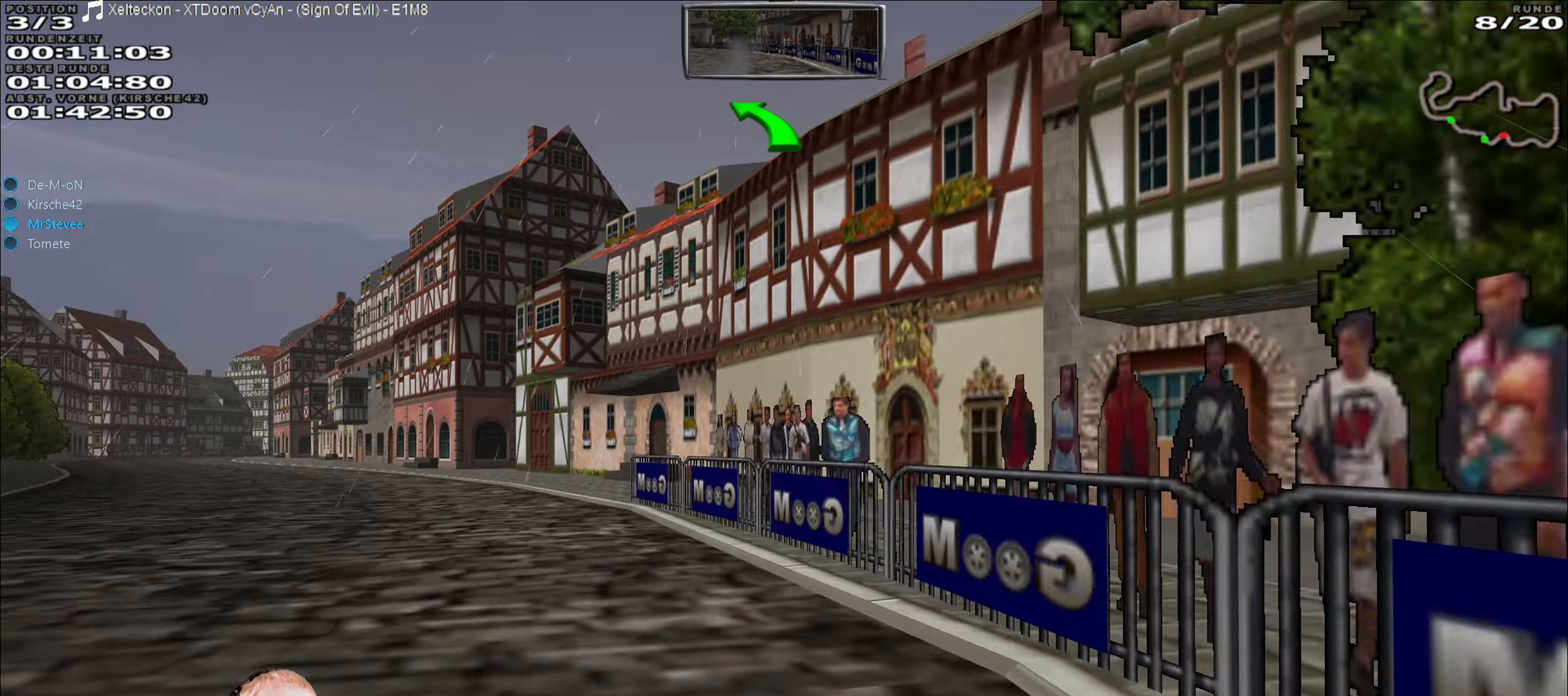
{"buttons": ["R2"], "left_stick": "down-left", "right_stick": "center", "events": []}
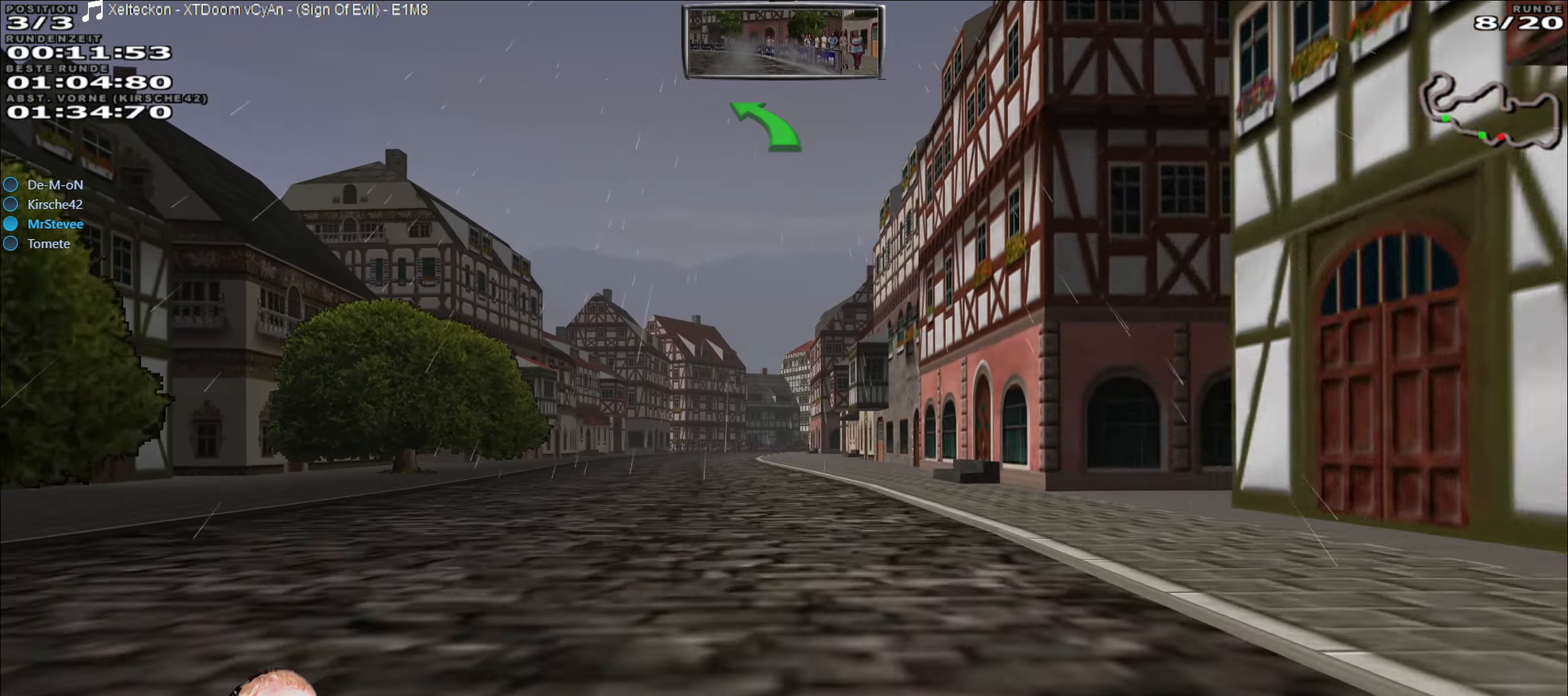
{"buttons": ["R2"], "left_stick": "left", "right_stick": "center", "events": [[33, "left_stick", "center"], [416, "left_stick", "left"]]}
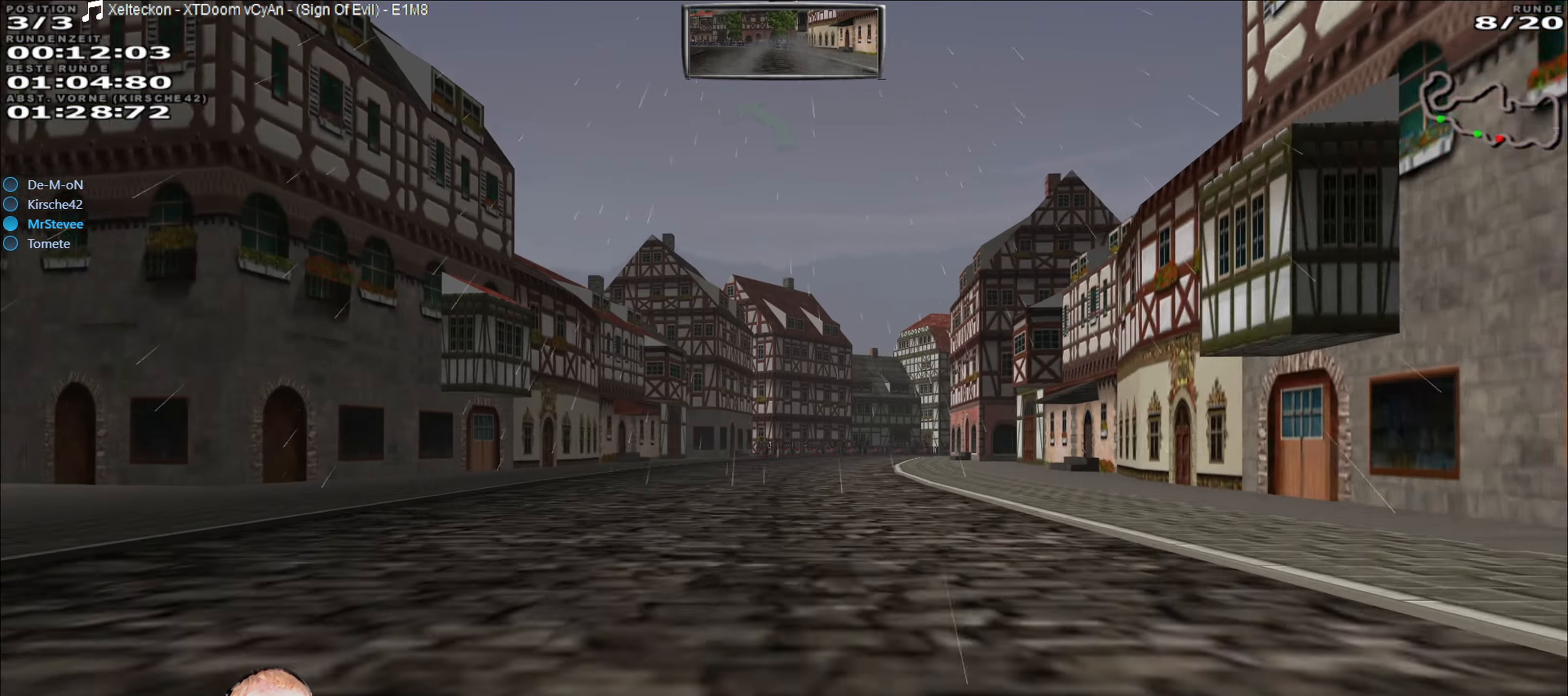
{"buttons": ["R2"], "left_stick": "right", "right_stick": "center", "events": [[33, "left_stick", "center"], [483, "left_stick", "right"]]}
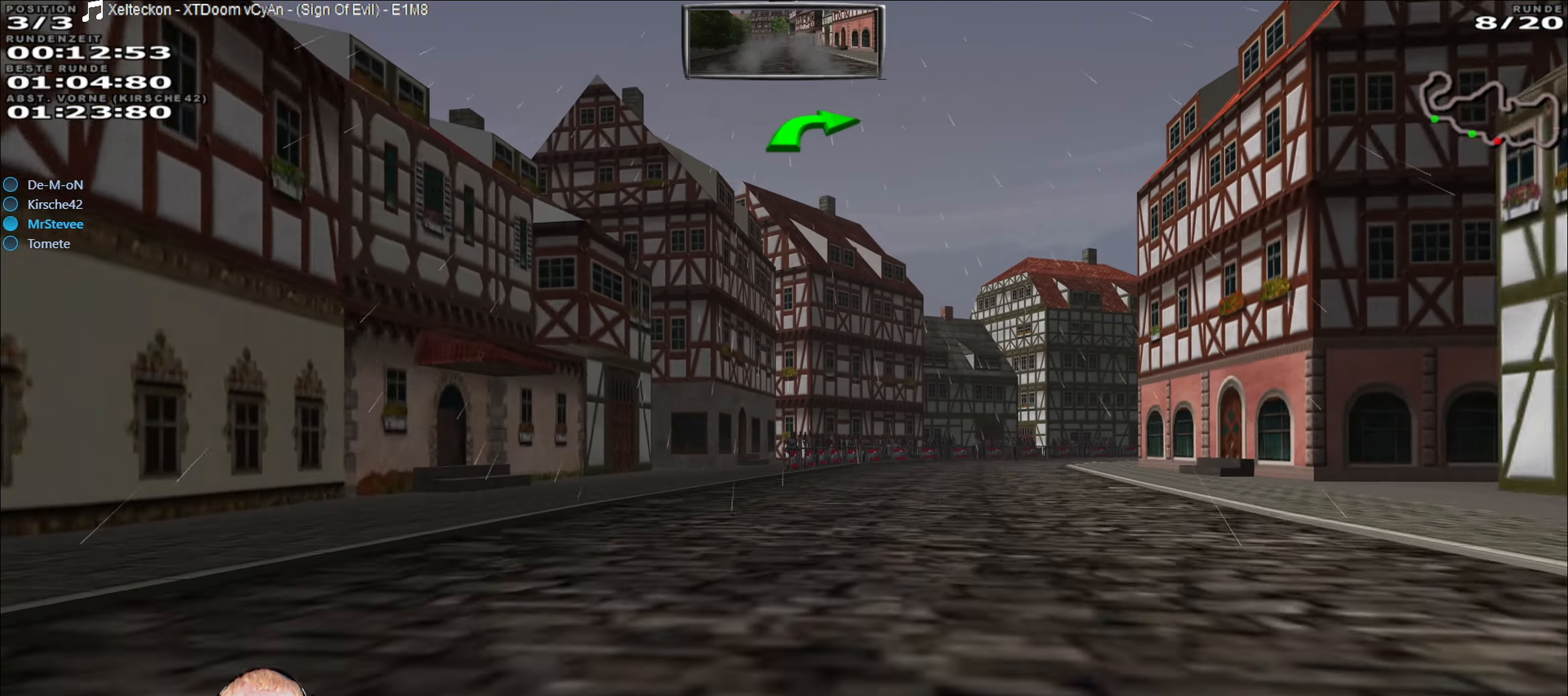
{"buttons": ["R2"], "left_stick": "right", "right_stick": "center", "events": [[200, "left_stick", "center"], [400, "left_stick", "right"]]}
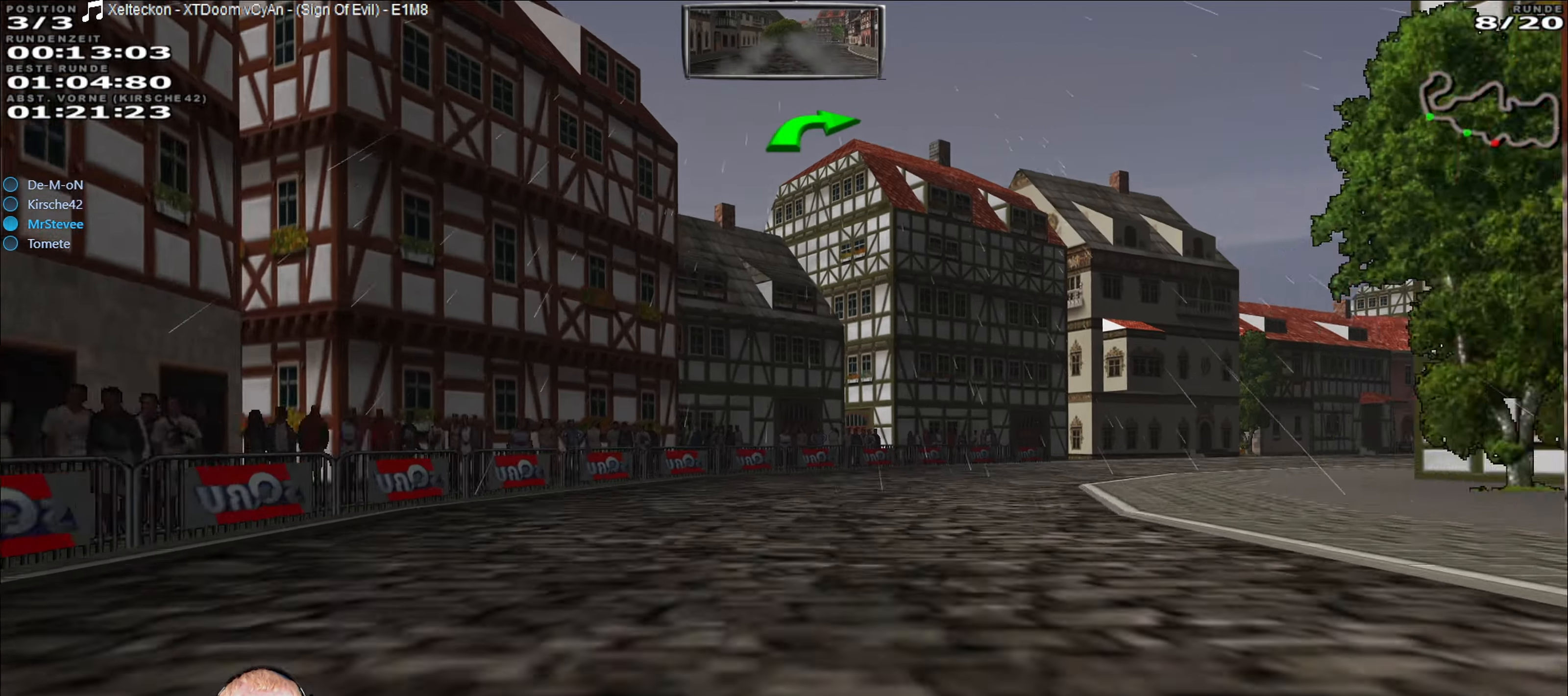
{"buttons": [], "left_stick": "right", "right_stick": "center", "events": [[116, "R2", "up"]]}
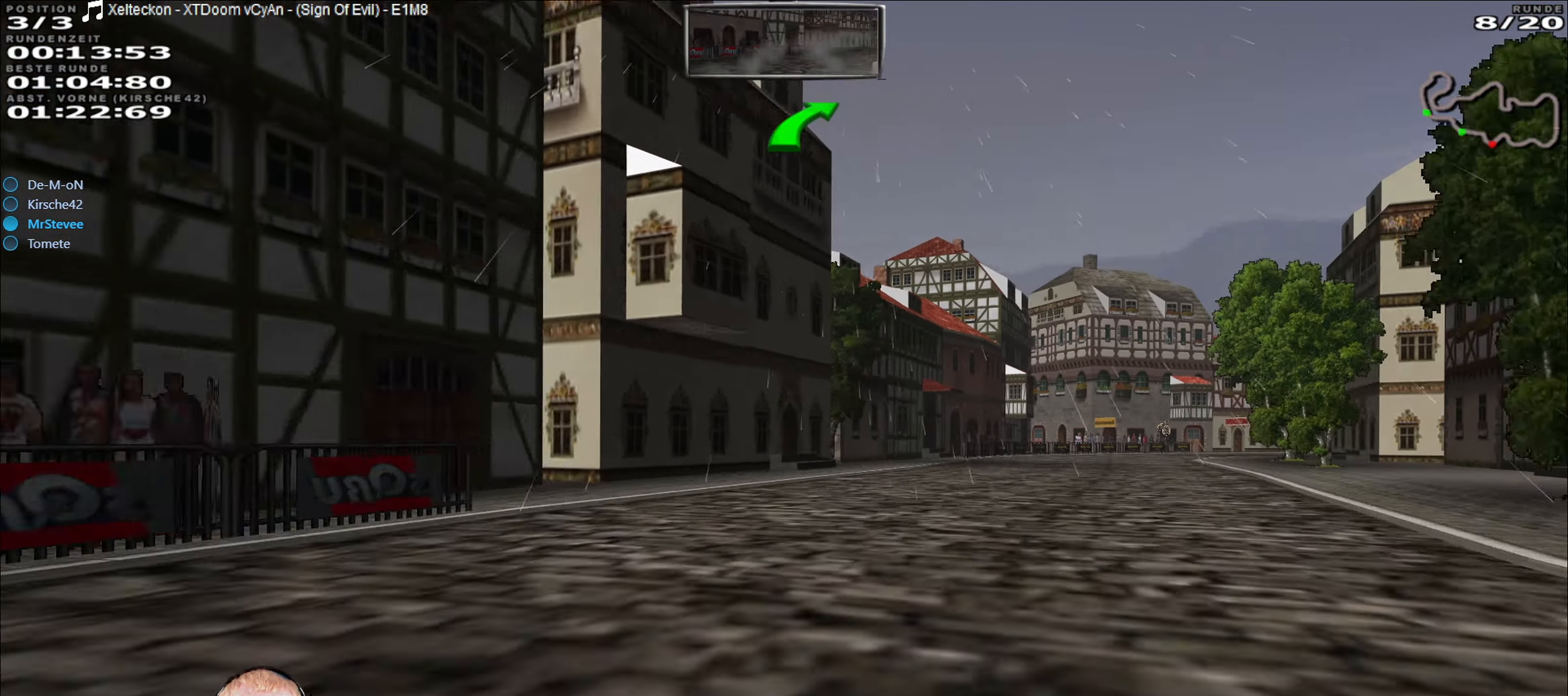
{"buttons": ["R2"], "left_stick": "right", "right_stick": "center", "events": [[16, "R2", "down"], [166, "left_stick", "center"], [450, "left_stick", "right"]]}
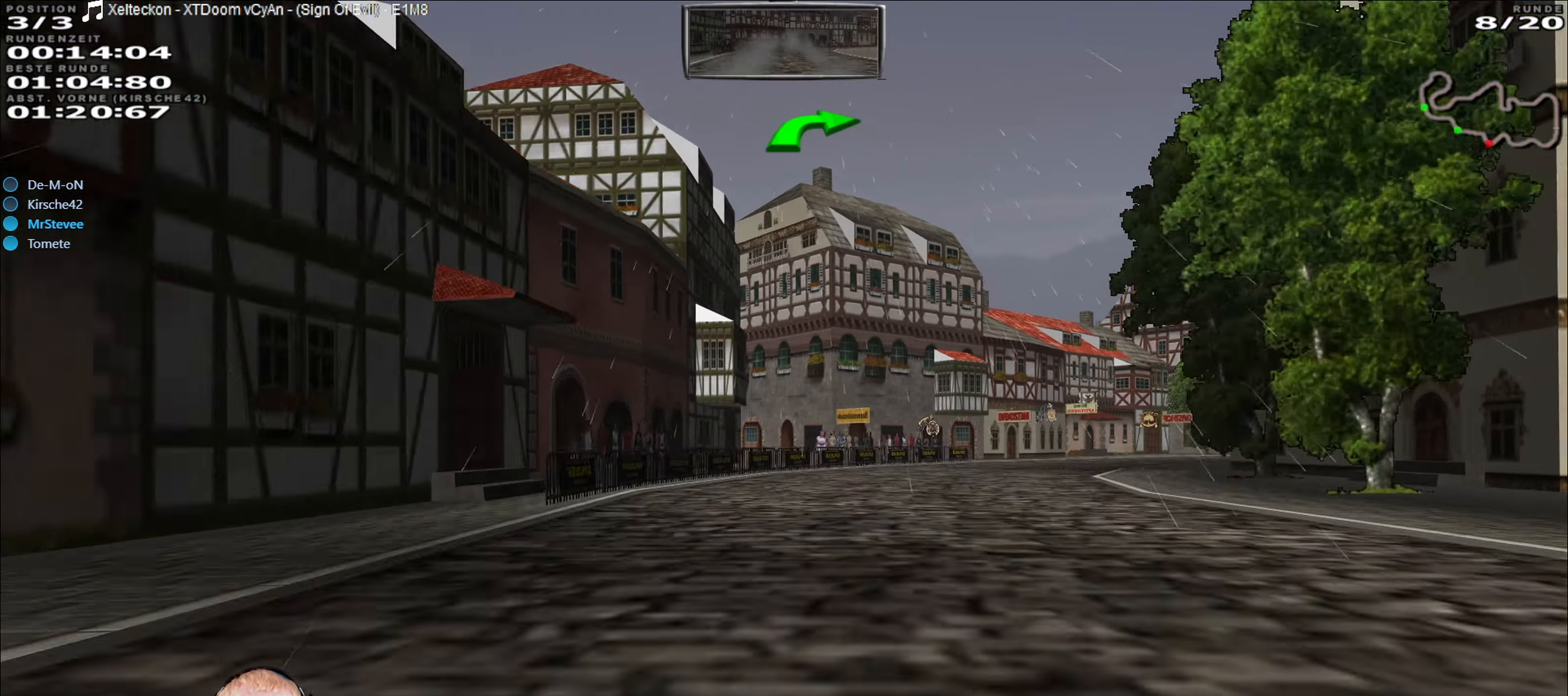
{"buttons": ["R2"], "left_stick": "right", "right_stick": "center", "events": []}
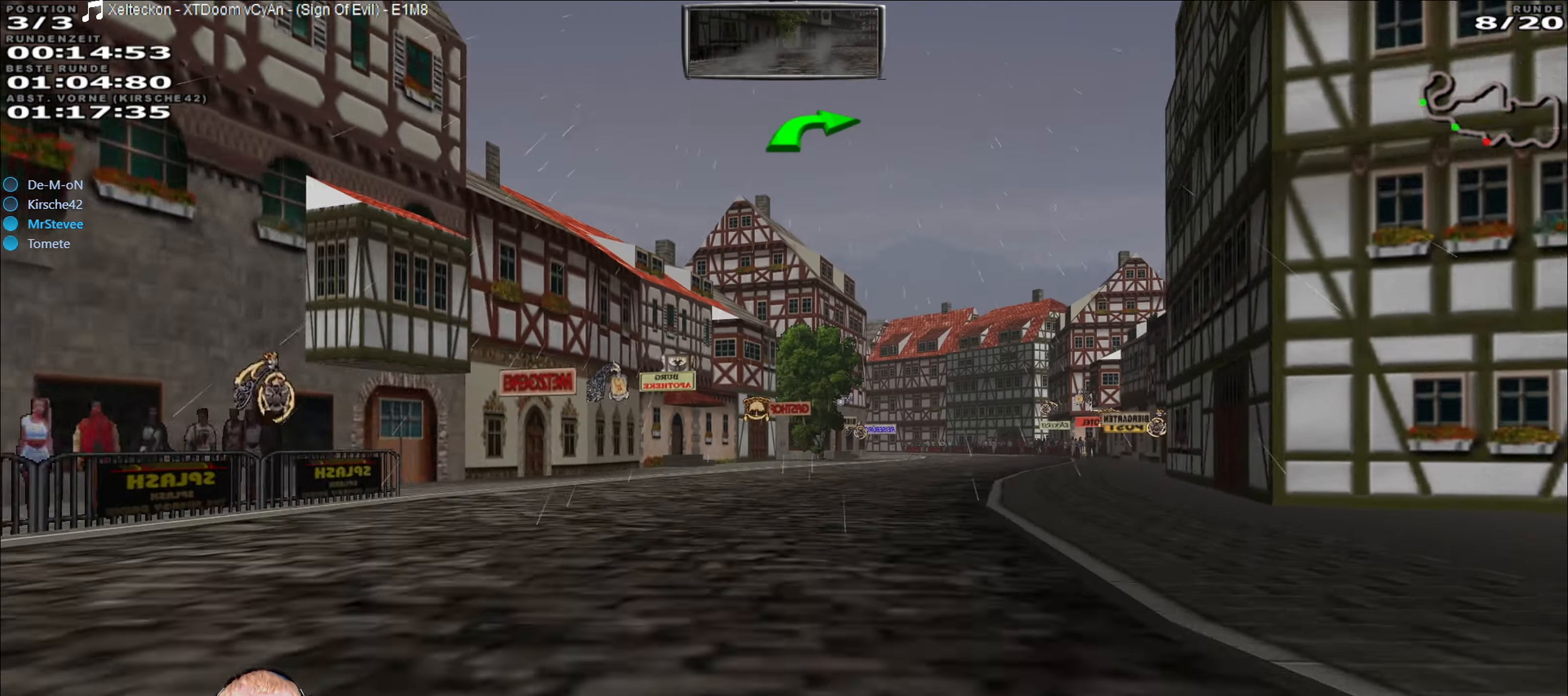
{"buttons": ["R2"], "left_stick": "center", "right_stick": "center", "events": [[66, "left_stick", "center"]]}
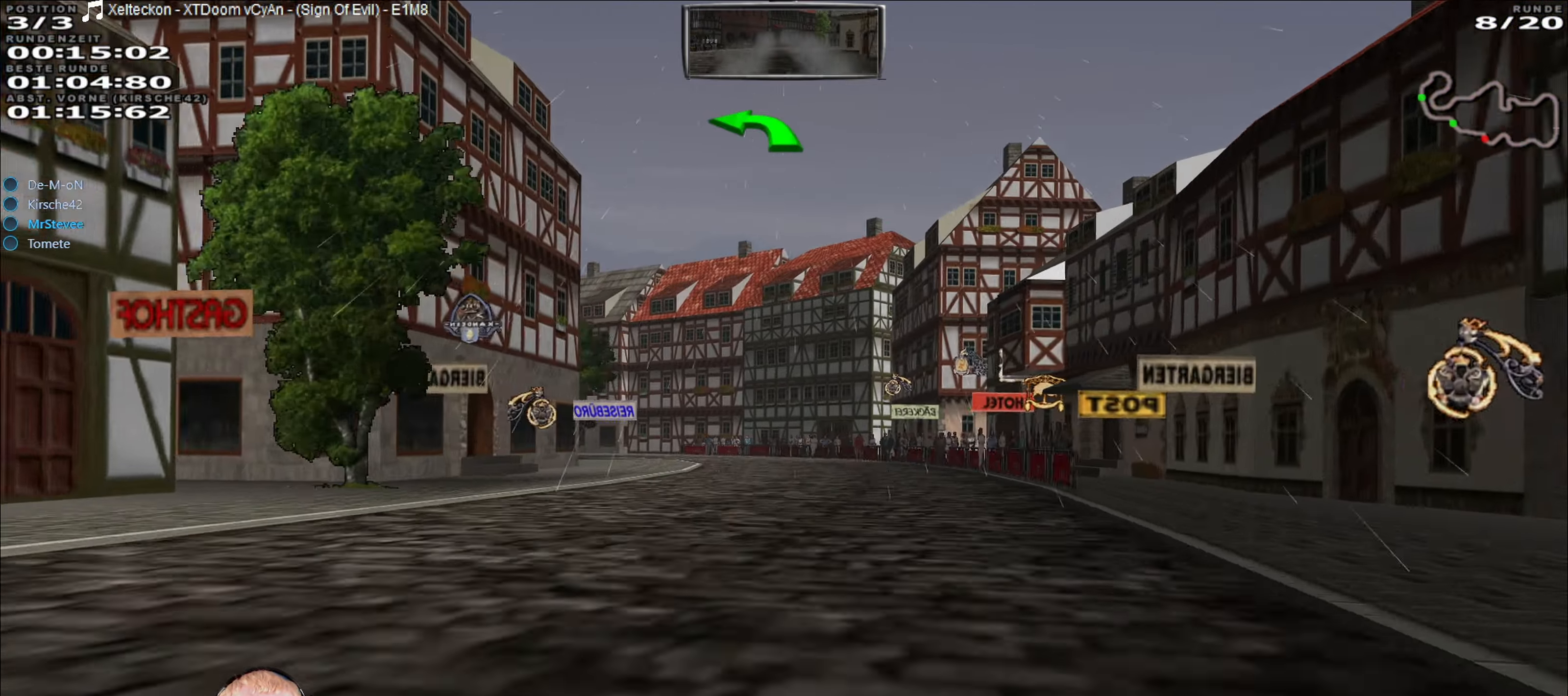
{"buttons": [], "left_stick": "left", "right_stick": "center", "events": [[266, "left_stick", "left"], [383, "R2", "up"]]}
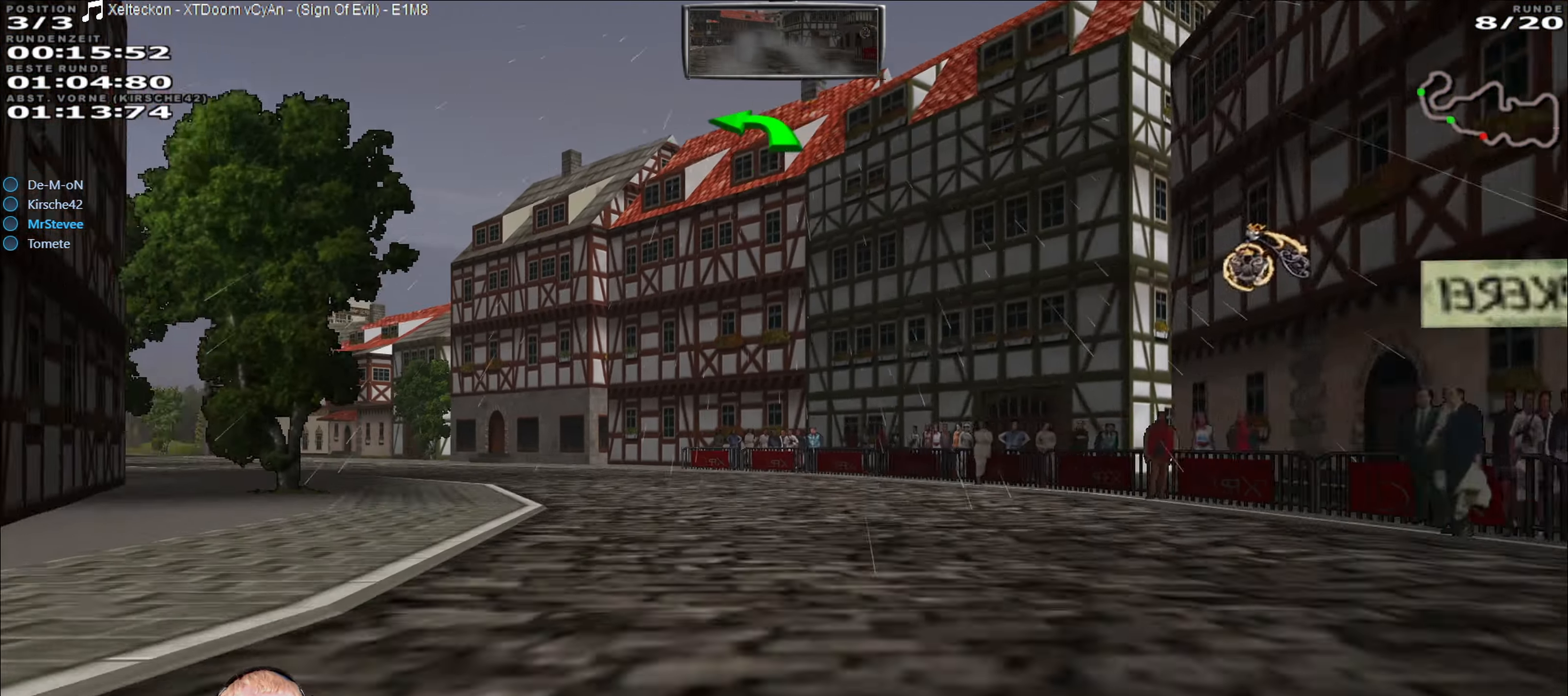
{"buttons": ["R2"], "left_stick": "left", "right_stick": "center", "events": [[316, "R2", "down"]]}
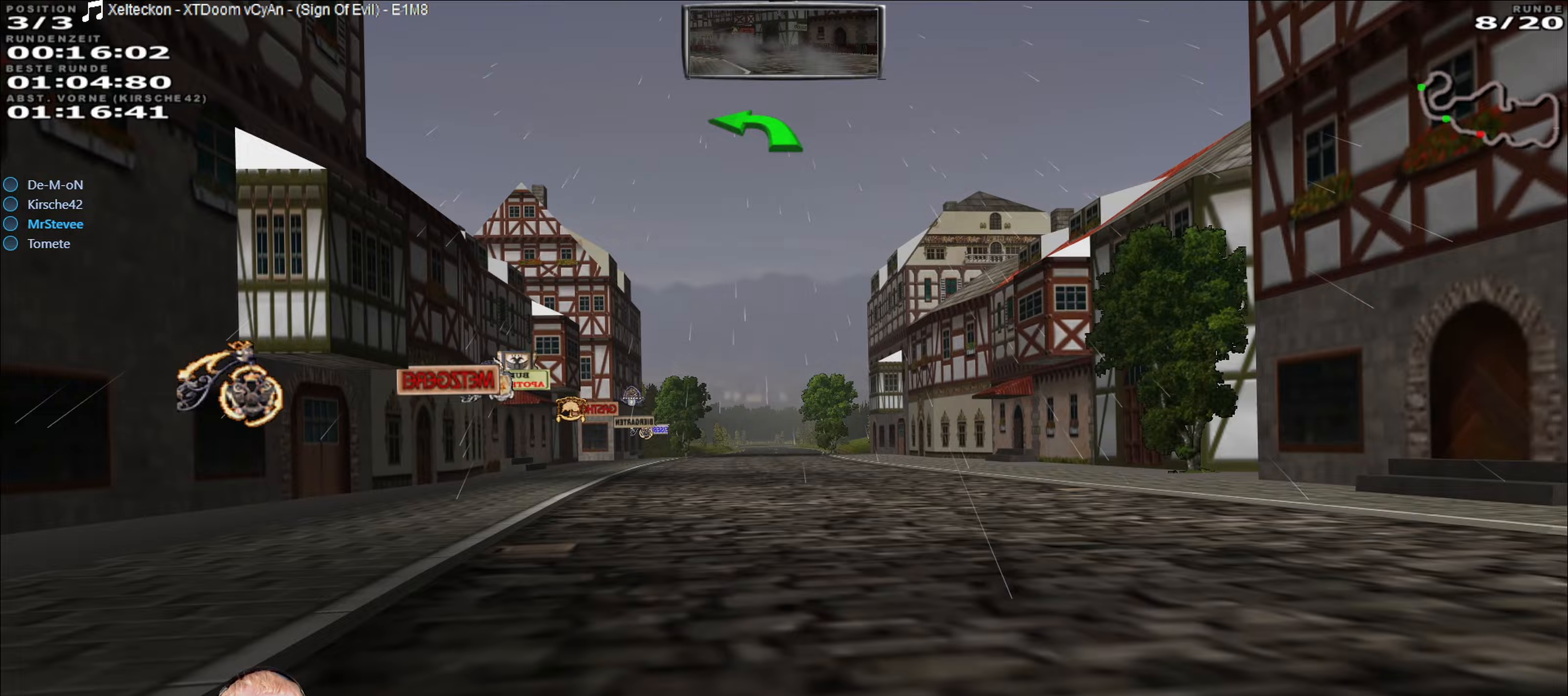
{"buttons": ["R2"], "left_stick": "right", "right_stick": "center", "events": [[50, "left_stick", "center"], [150, "left_stick", "right"], [383, "left_stick", "center"], [500, "left_stick", "right"]]}
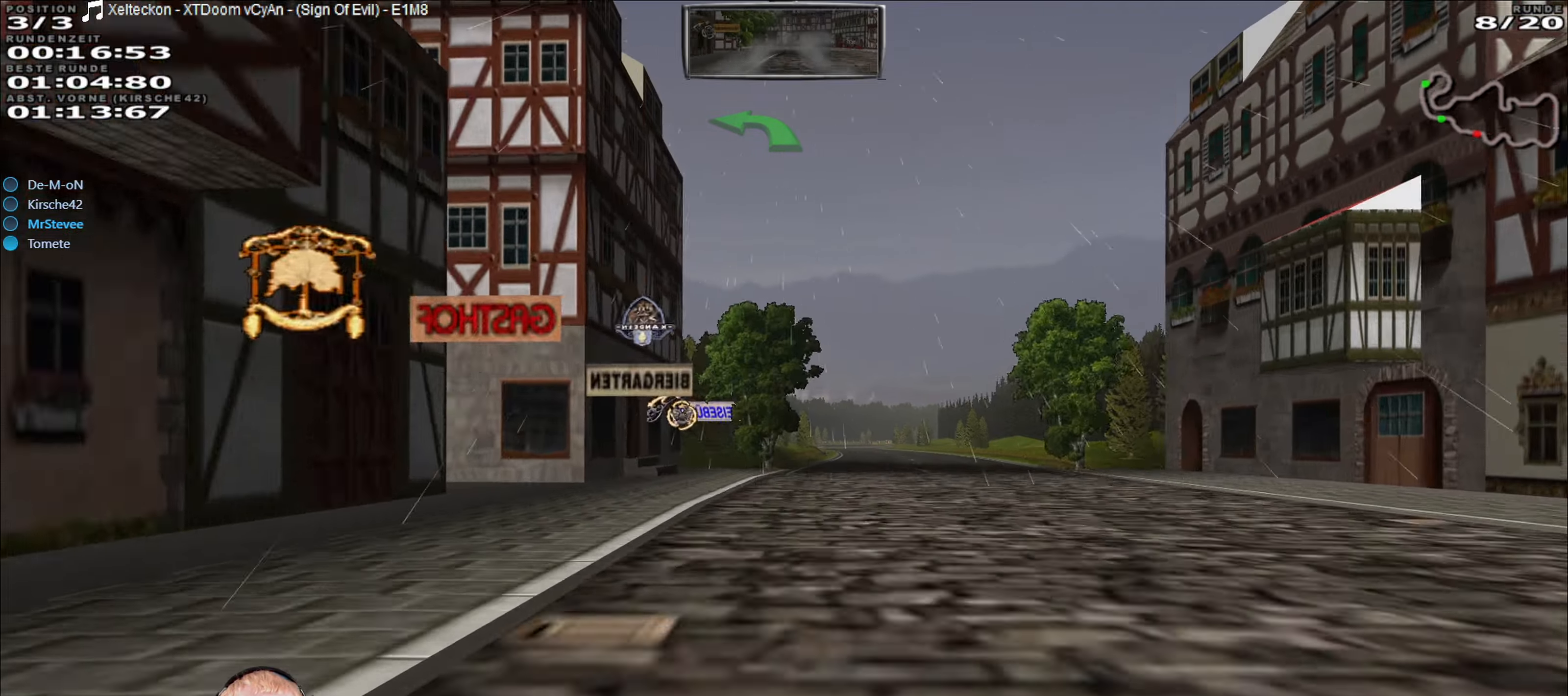
{"buttons": ["R2"], "left_stick": "left", "right_stick": "center", "events": [[150, "left_stick", "center"], [250, "left_stick", "right"], [333, "left_stick", "center"], [467, "left_stick", "left"]]}
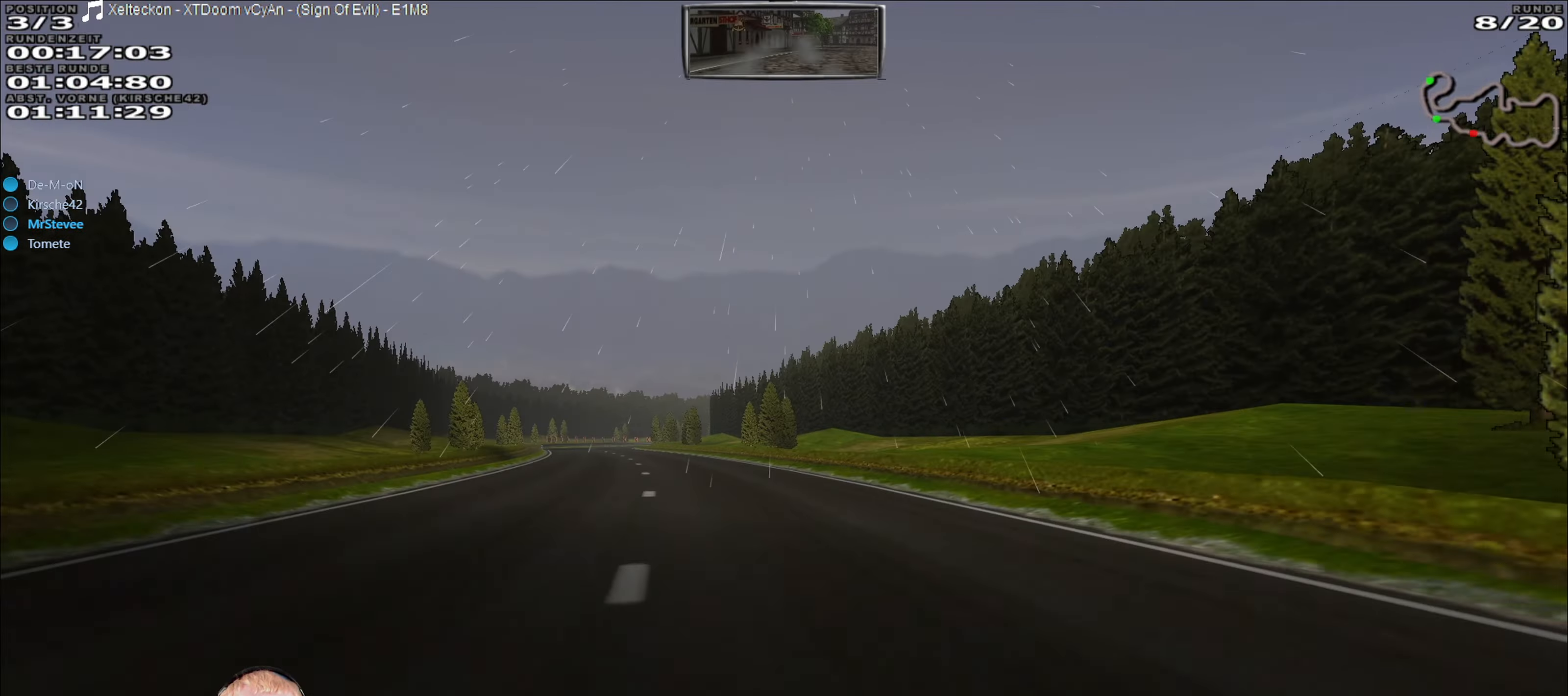
{"buttons": ["A", "R2"], "left_stick": "center", "right_stick": "center", "events": [[183, "left_stick", "center"], [350, "A", "down"], [367, "left_stick", "down-left"], [500, "left_stick", "center"]]}
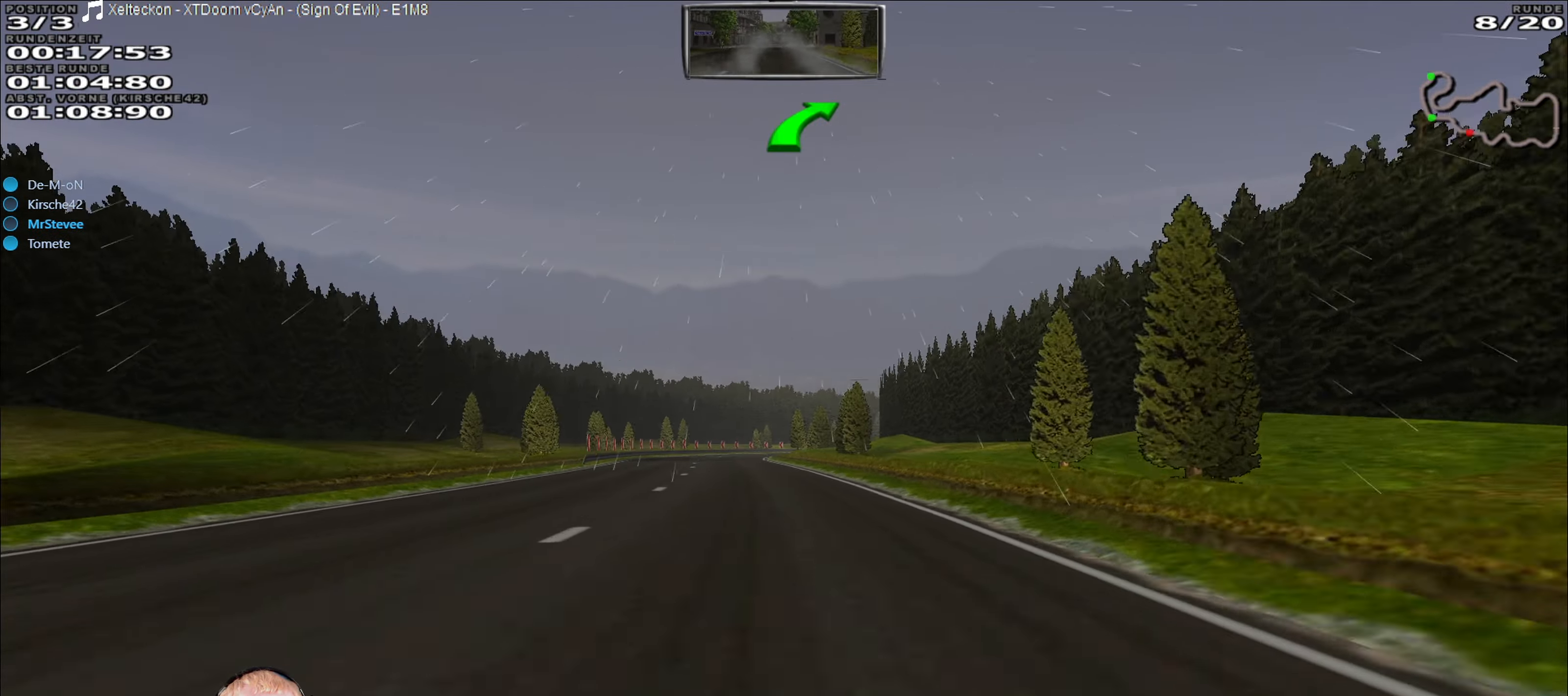
{"buttons": ["A", "R2"], "left_stick": "center", "right_stick": "center", "events": [[100, "left_stick", "left"], [233, "left_stick", "center"]]}
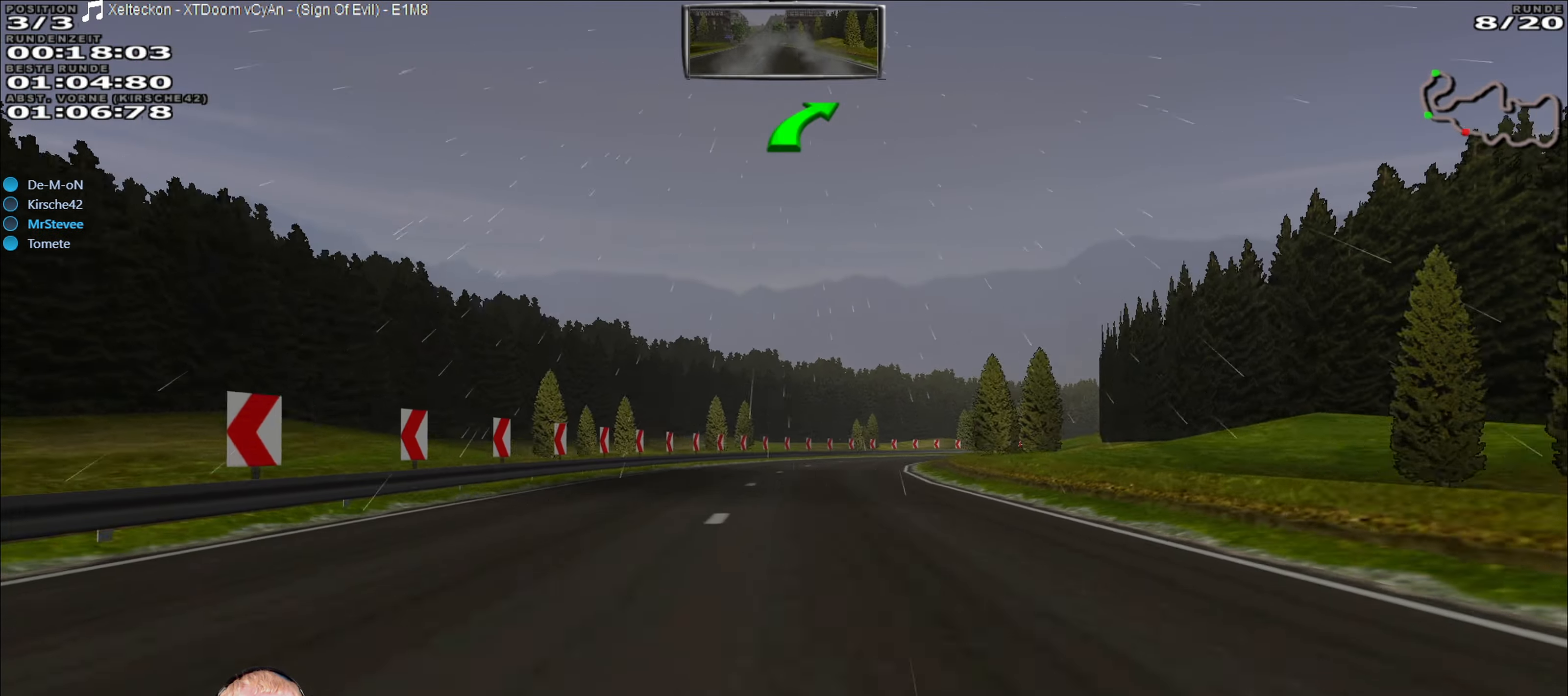
{"buttons": [], "left_stick": "center", "right_stick": "center", "events": [[17, "left_stick", "right"], [133, "left_stick", "center"], [317, "left_stick", "right"], [350, "A", "up"], [400, "R2", "up"], [500, "left_stick", "center"]]}
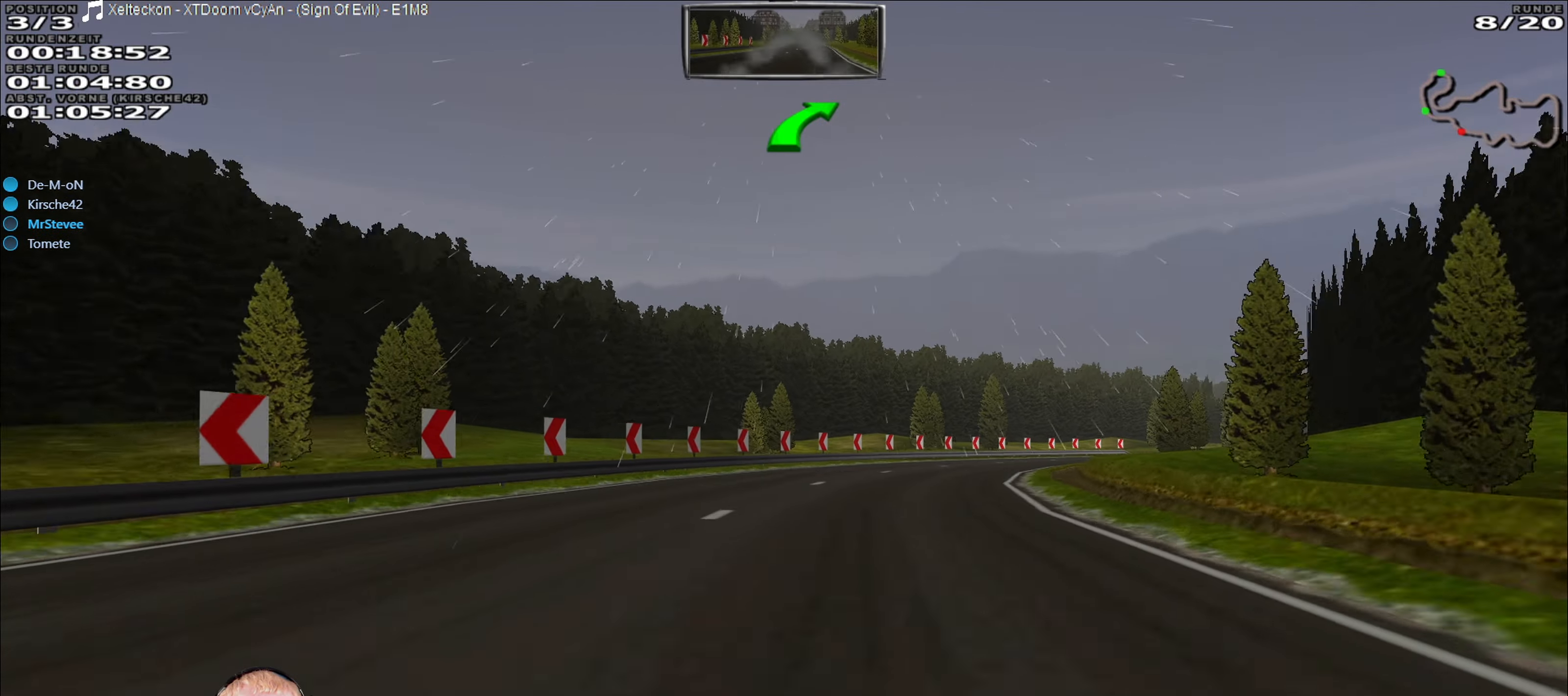
{"buttons": ["R2"], "left_stick": "center", "right_stick": "center", "events": [[33, "L2", "down"], [83, "left_stick", "right"], [167, "L2", "up"], [467, "left_stick", "center"], [500, "R2", "down"]]}
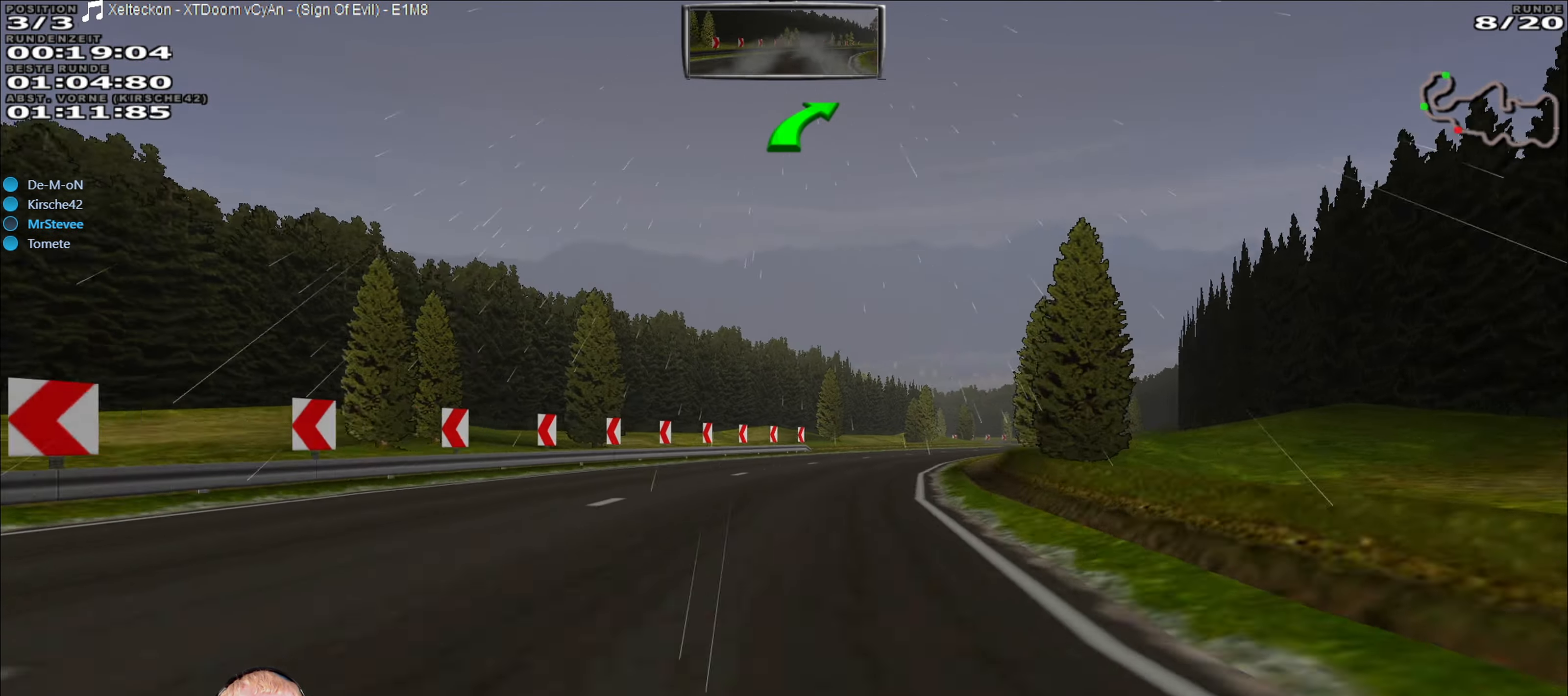
{"buttons": ["R2"], "left_stick": "center", "right_stick": "center", "events": [[67, "left_stick", "down-left"], [150, "left_stick", "center"], [250, "left_stick", "right"], [450, "left_stick", "center"]]}
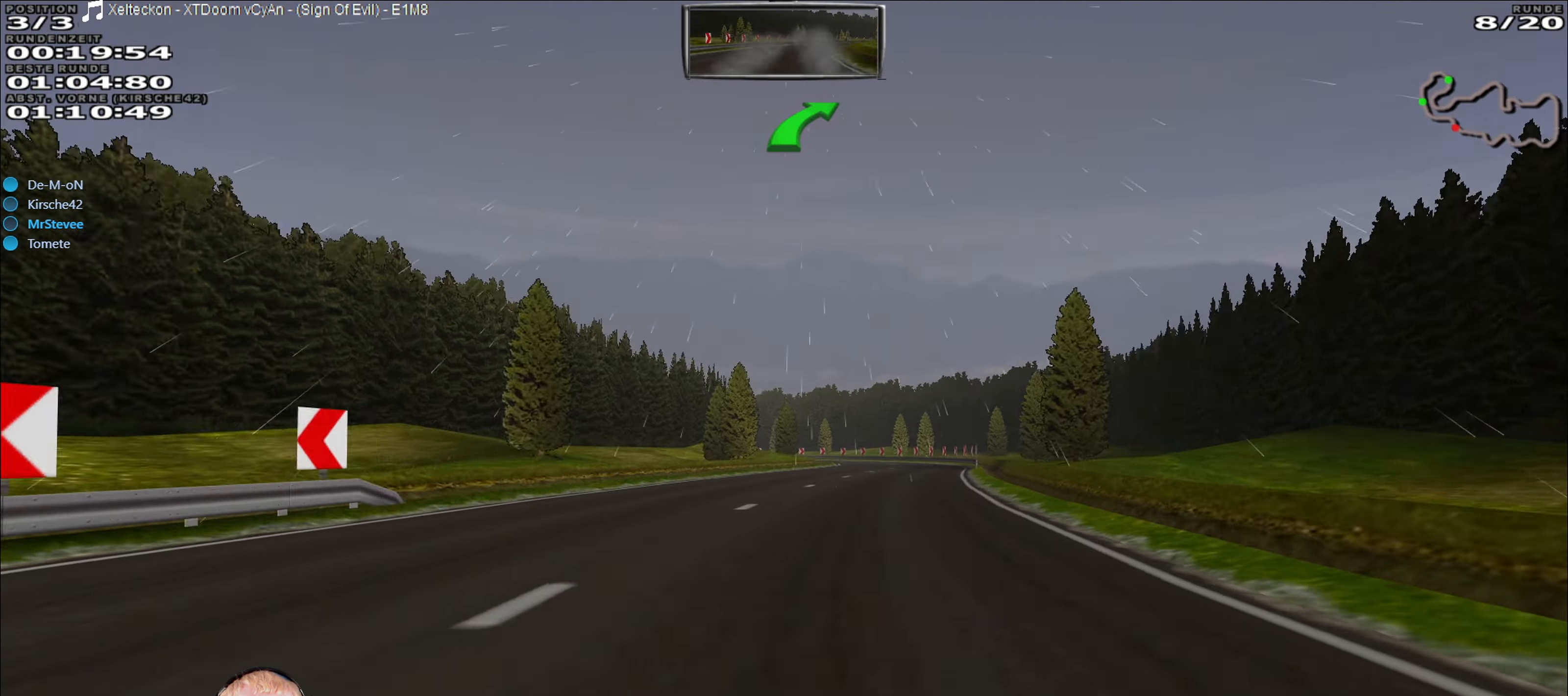
{"buttons": ["R2"], "left_stick": "center", "right_stick": "center", "events": [[33, "left_stick", "right"], [83, "left_stick", "center"], [183, "left_stick", "right"], [317, "left_stick", "center"]]}
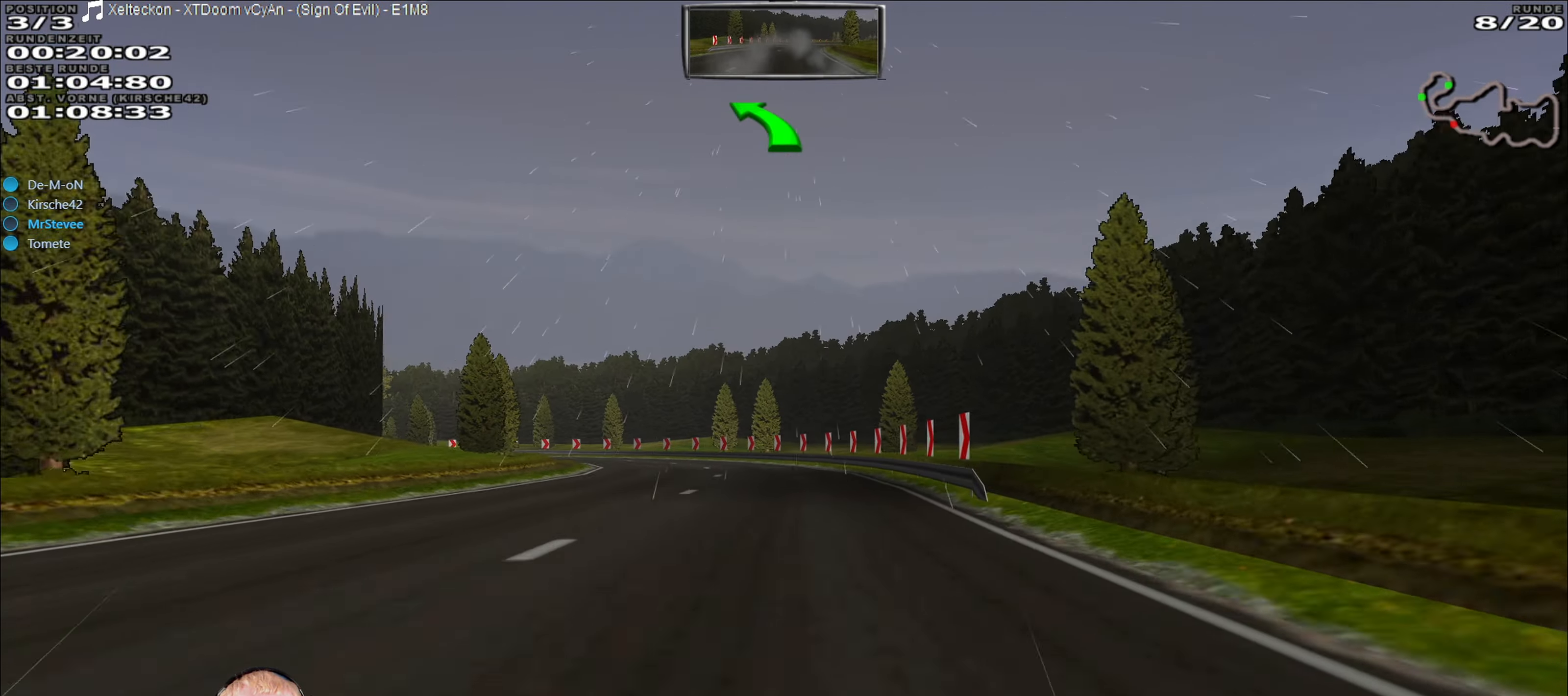
{"buttons": [], "left_stick": "down-left", "right_stick": "center", "events": [[200, "left_stick", "down-left"], [383, "R2", "up"]]}
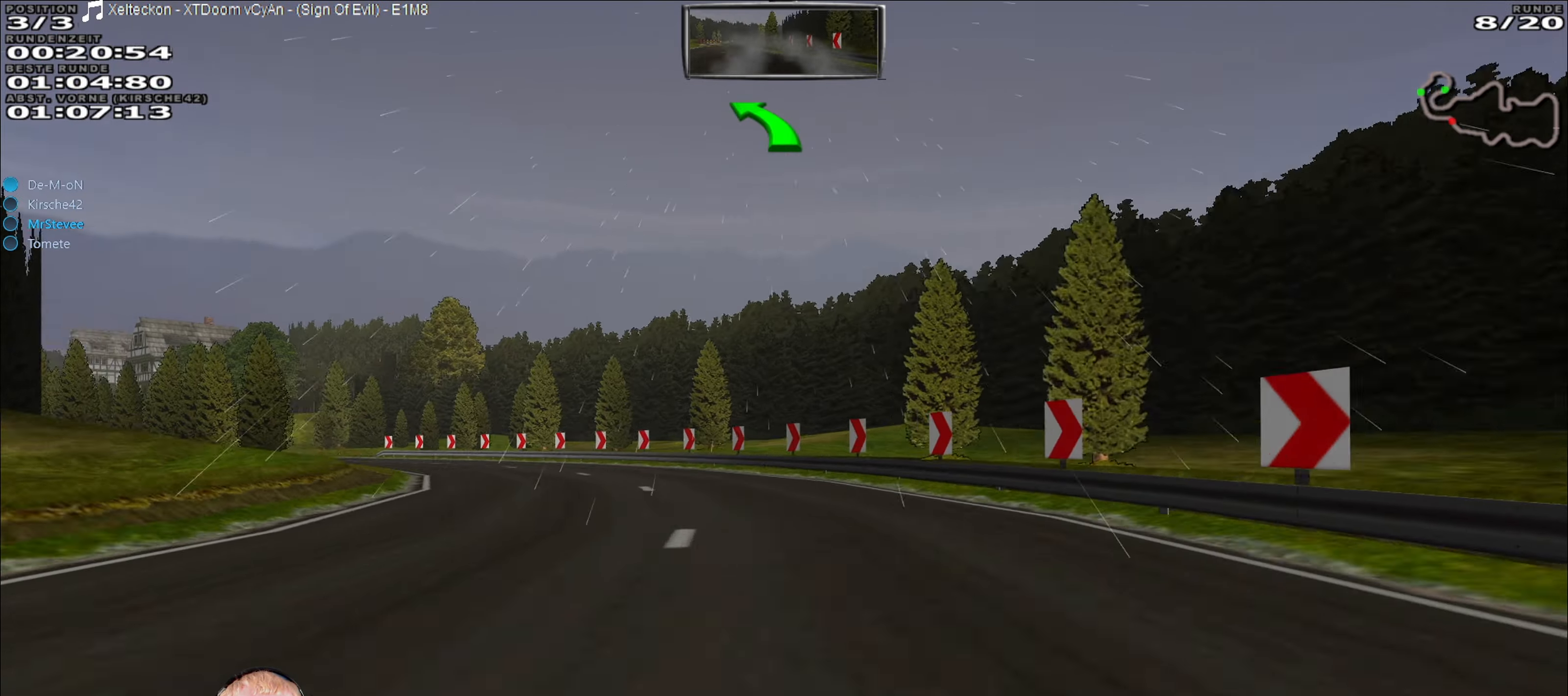
{"buttons": ["R2"], "left_stick": "down-left", "right_stick": "center", "events": [[50, "R2", "down"]]}
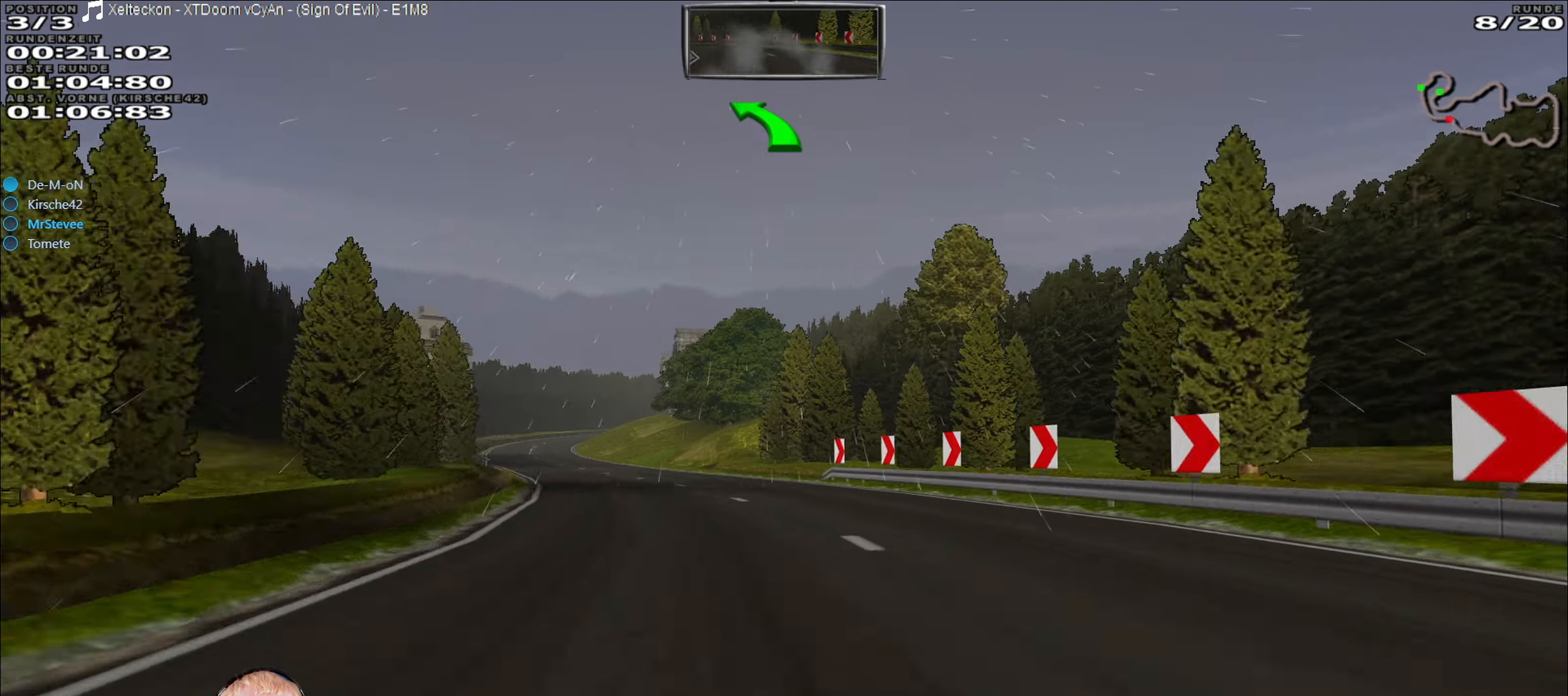
{"buttons": ["R2"], "left_stick": "center", "right_stick": "center", "events": [[33, "left_stick", "center"], [150, "left_stick", "left"], [284, "left_stick", "center"], [400, "left_stick", "down-left"], [484, "left_stick", "center"]]}
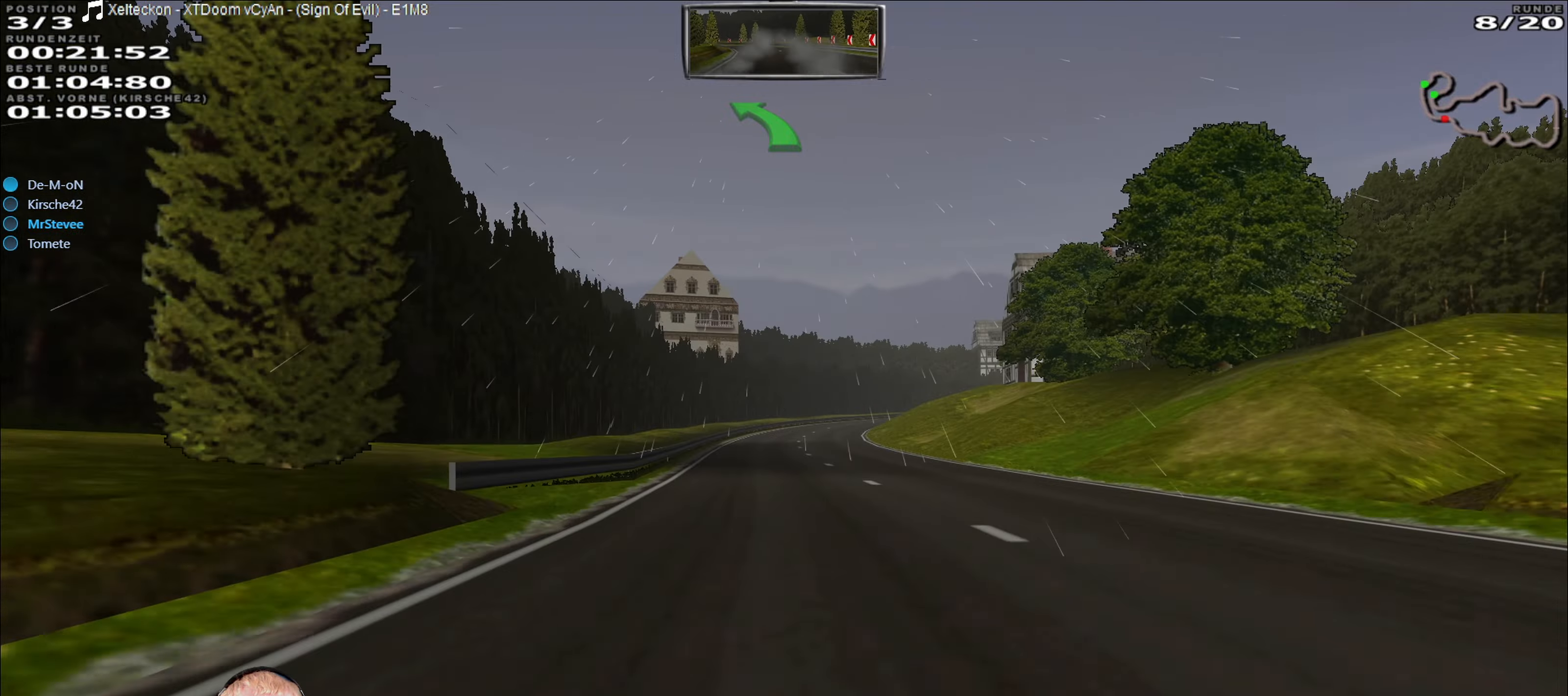
{"buttons": ["R2"], "left_stick": "center", "right_stick": "center", "events": []}
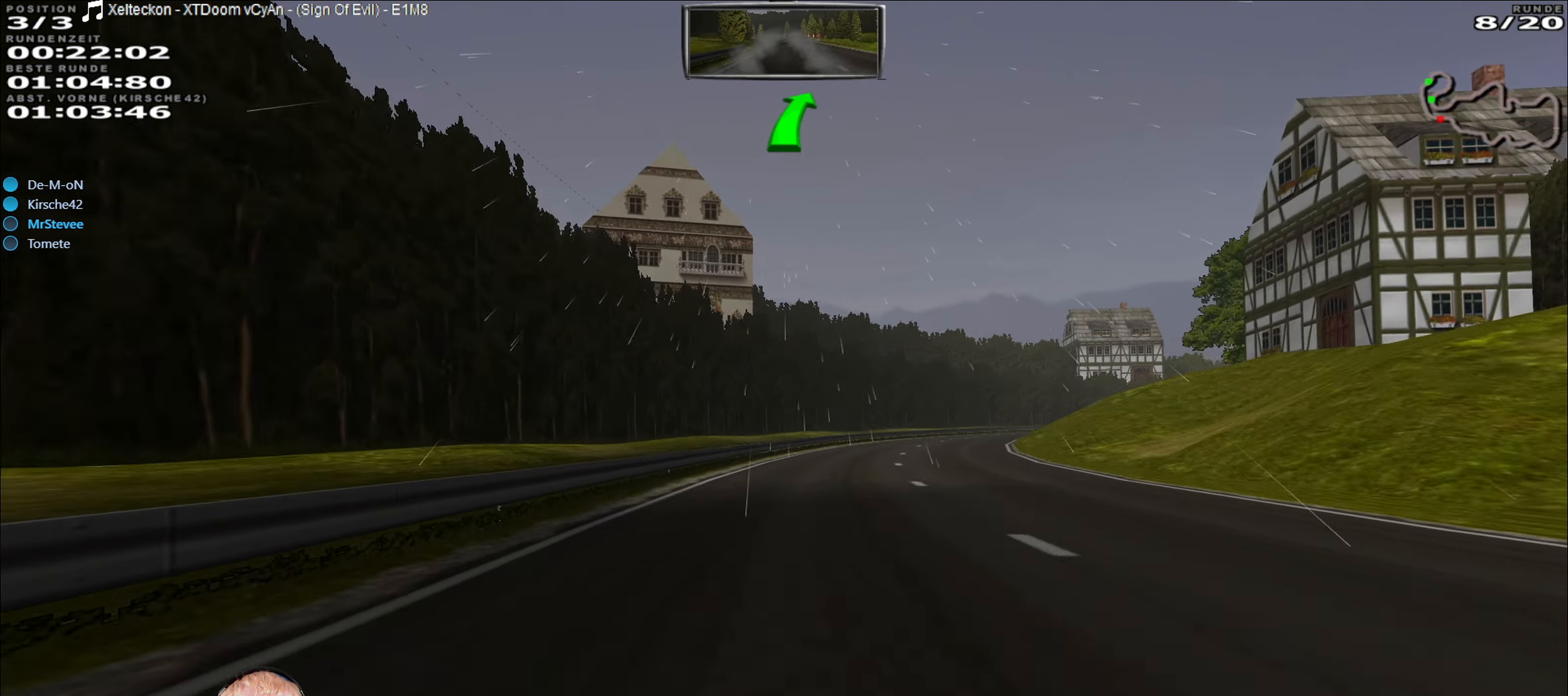
{"buttons": [], "left_stick": "right", "right_stick": "center", "events": [[217, "left_stick", "right"], [317, "R2", "up"]]}
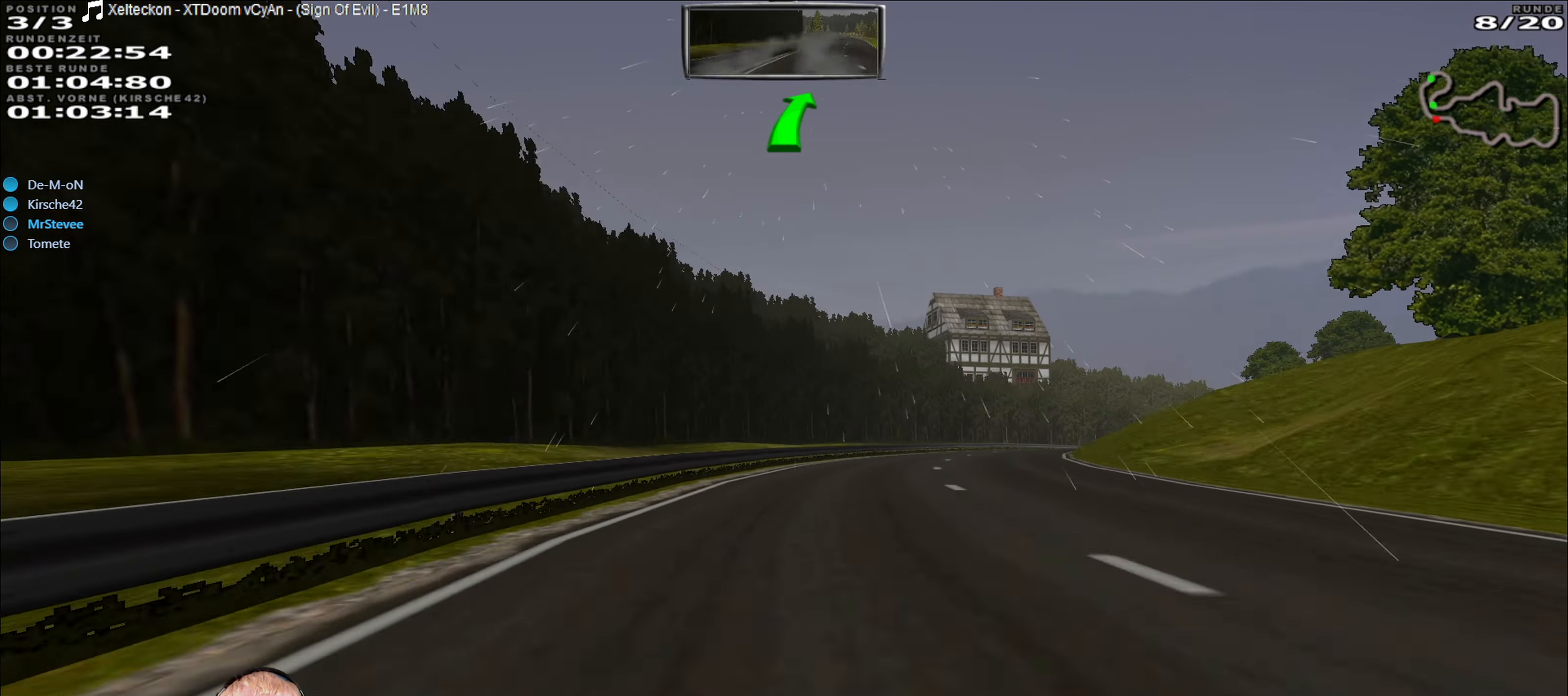
{"buttons": ["R2"], "left_stick": "center", "right_stick": "center", "events": [[50, "left_stick", "center"], [167, "left_stick", "right"], [317, "R2", "down"], [334, "left_stick", "center"]]}
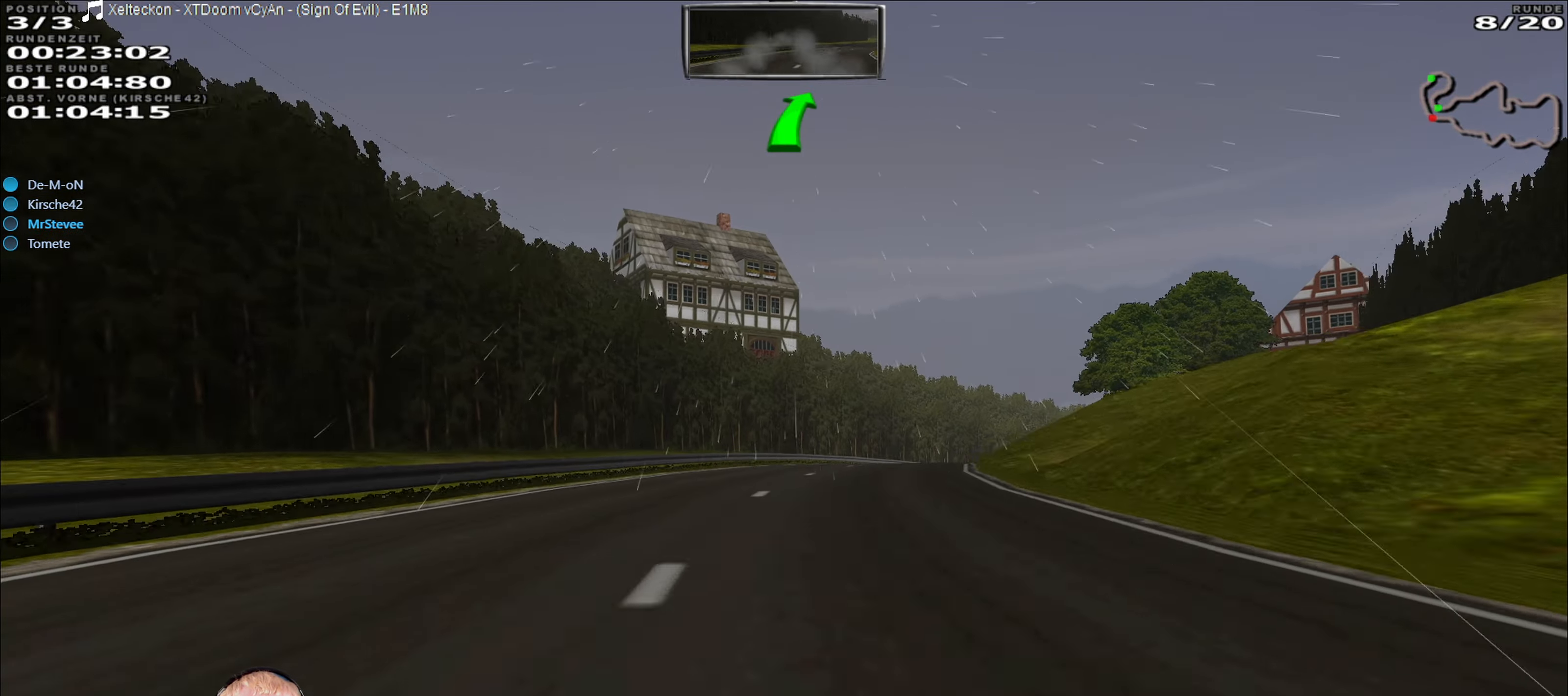
{"buttons": [], "left_stick": "right", "right_stick": "center", "events": [[217, "left_stick", "right"], [317, "R2", "up"]]}
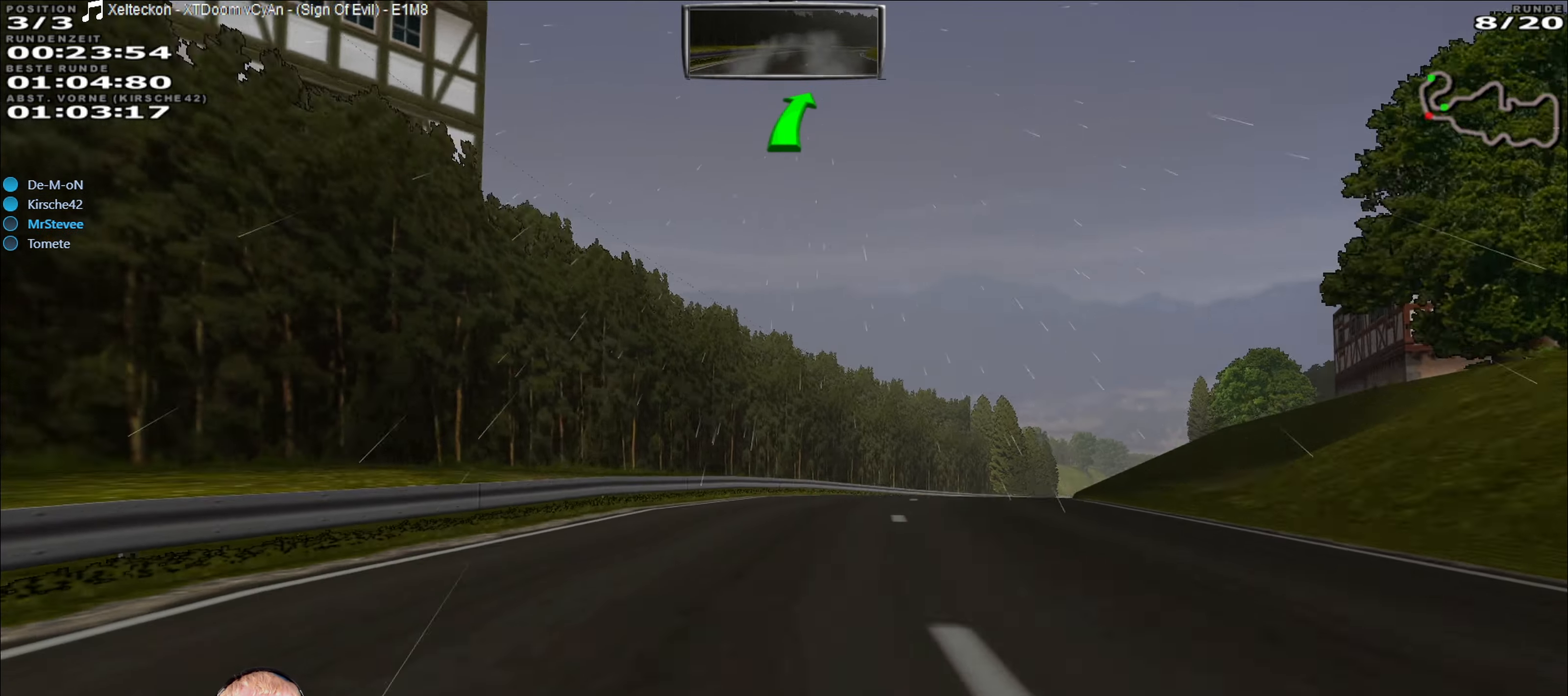
{"buttons": ["R2"], "left_stick": "right", "right_stick": "center", "events": [[17, "left_stick", "center"], [34, "R2", "down"], [184, "left_stick", "right"], [284, "left_stick", "center"], [417, "left_stick", "right"]]}